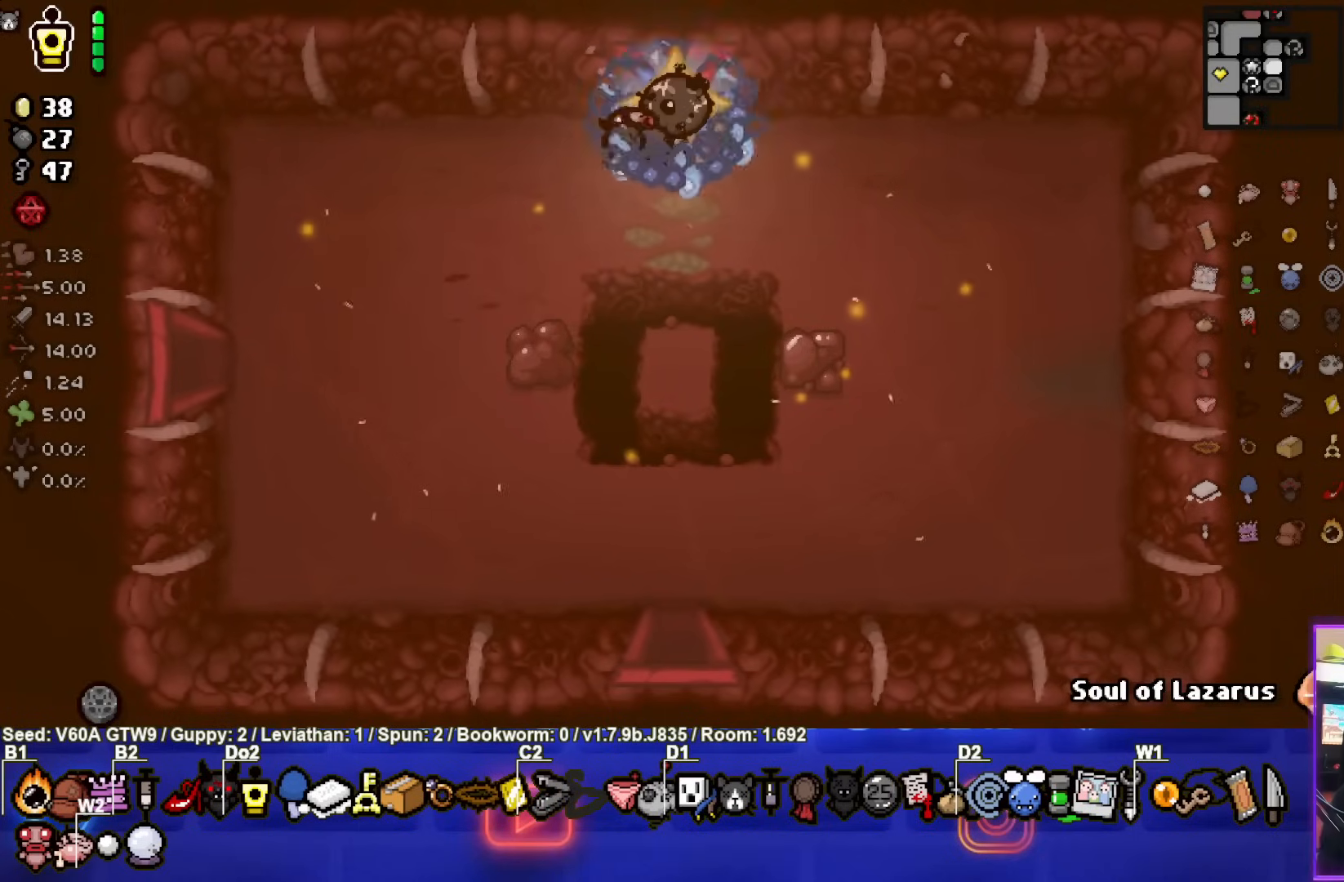
Gameplay with a controller (PlayStation layout); each line is a JSON object with the inputs held at the frame after it. "events" lists button and stick changes between this image and that frame as [ms after this image, input, new state], when the widget could be followed in between. Not read: L3 R3 right_stick.
{"buttons": [], "left_stick": "down-left", "events": [[417, "left_stick", "left"], [483, "left_stick", "down-left"]]}
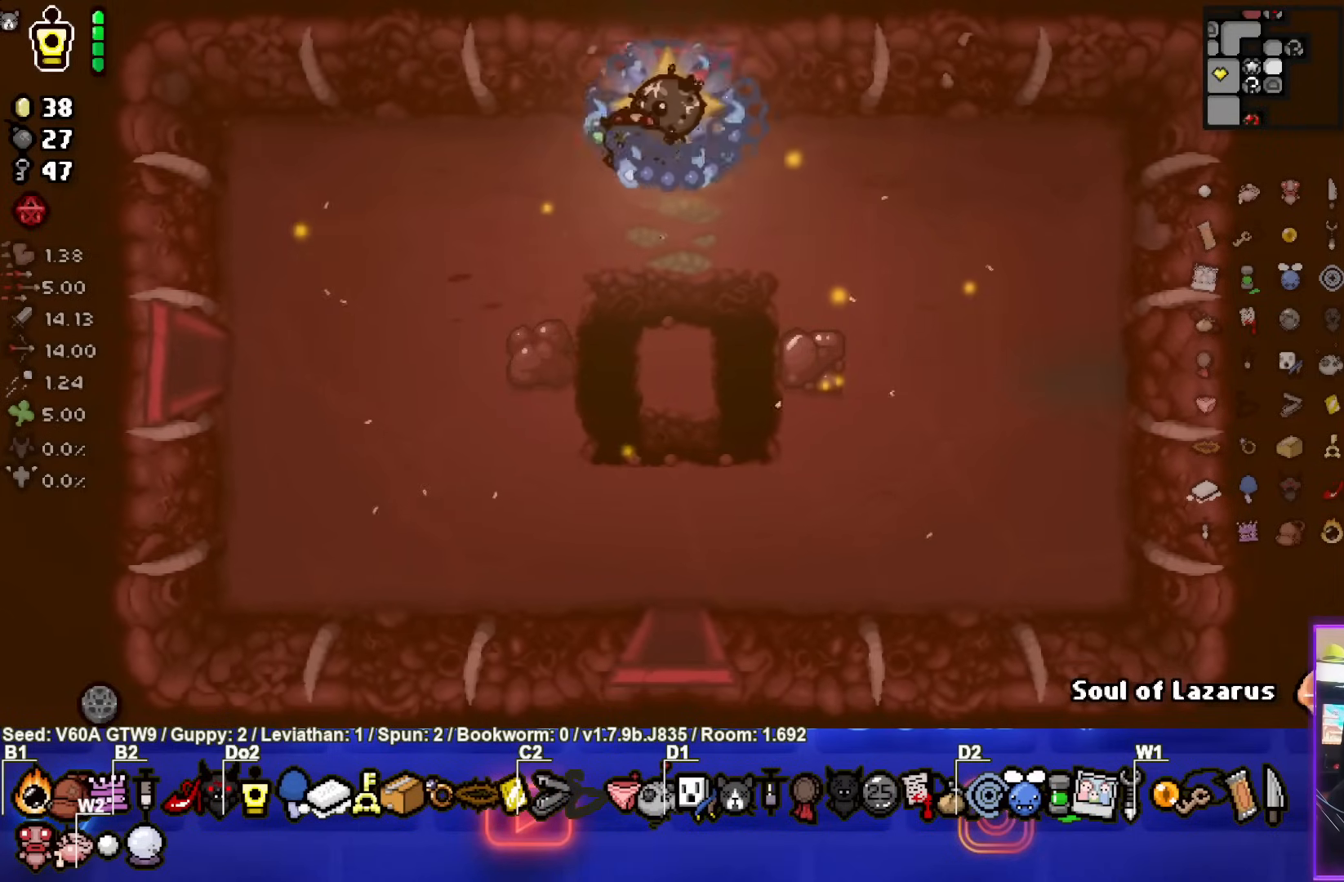
{"buttons": [], "left_stick": "down-left", "events": []}
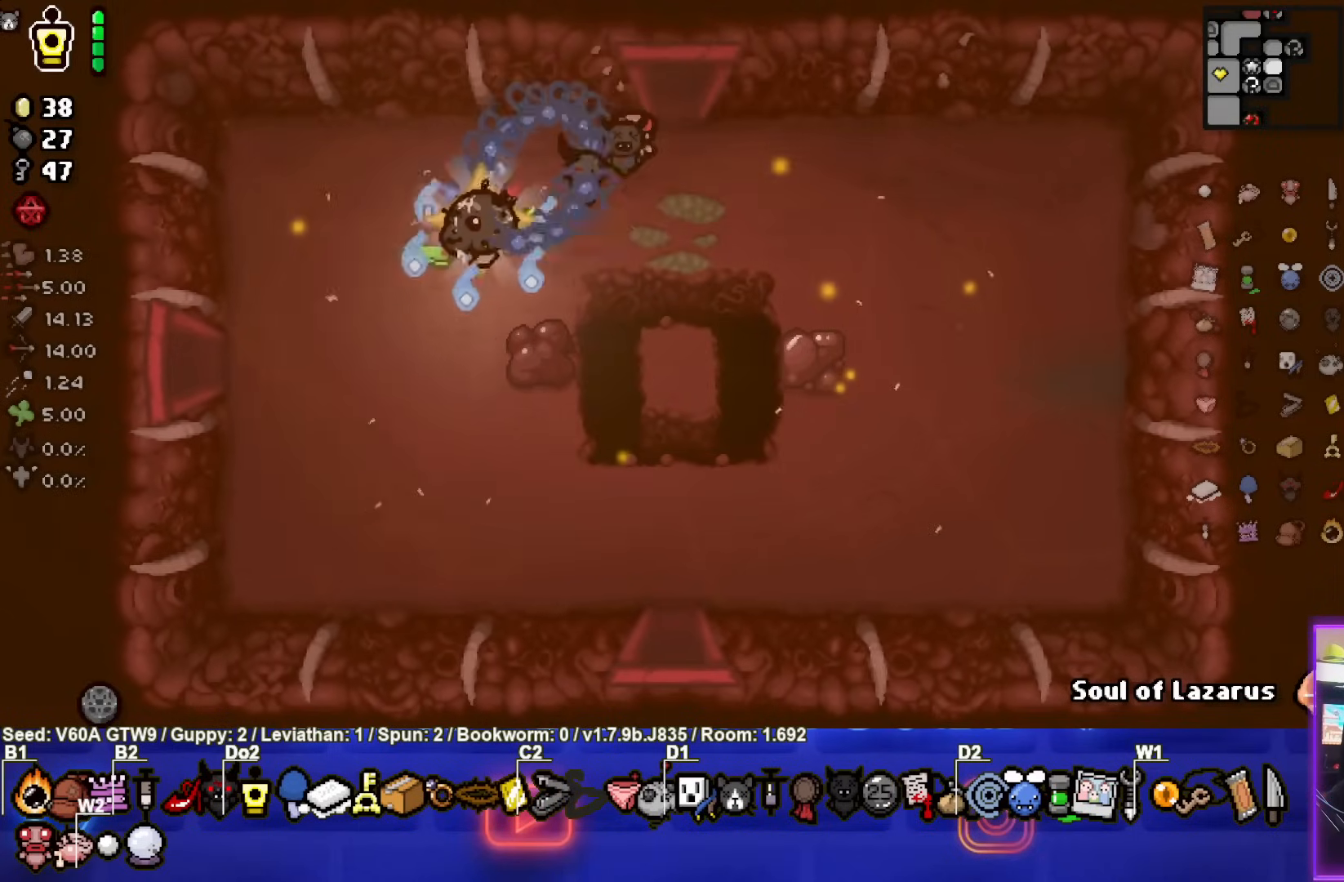
{"buttons": [], "left_stick": "down-left", "events": []}
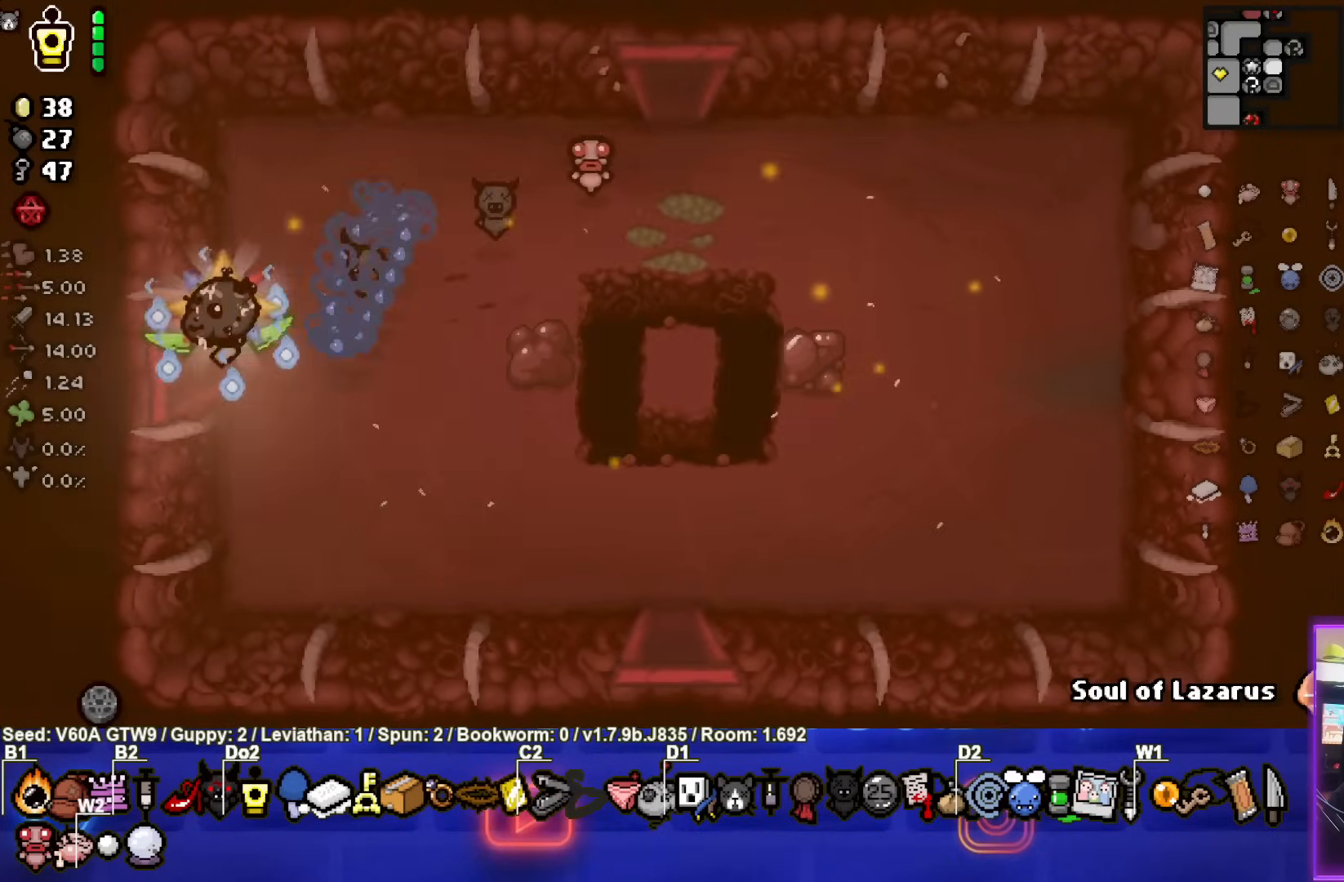
{"buttons": [], "left_stick": "left", "events": [[200, "left_stick", "center"], [450, "left_stick", "left"]]}
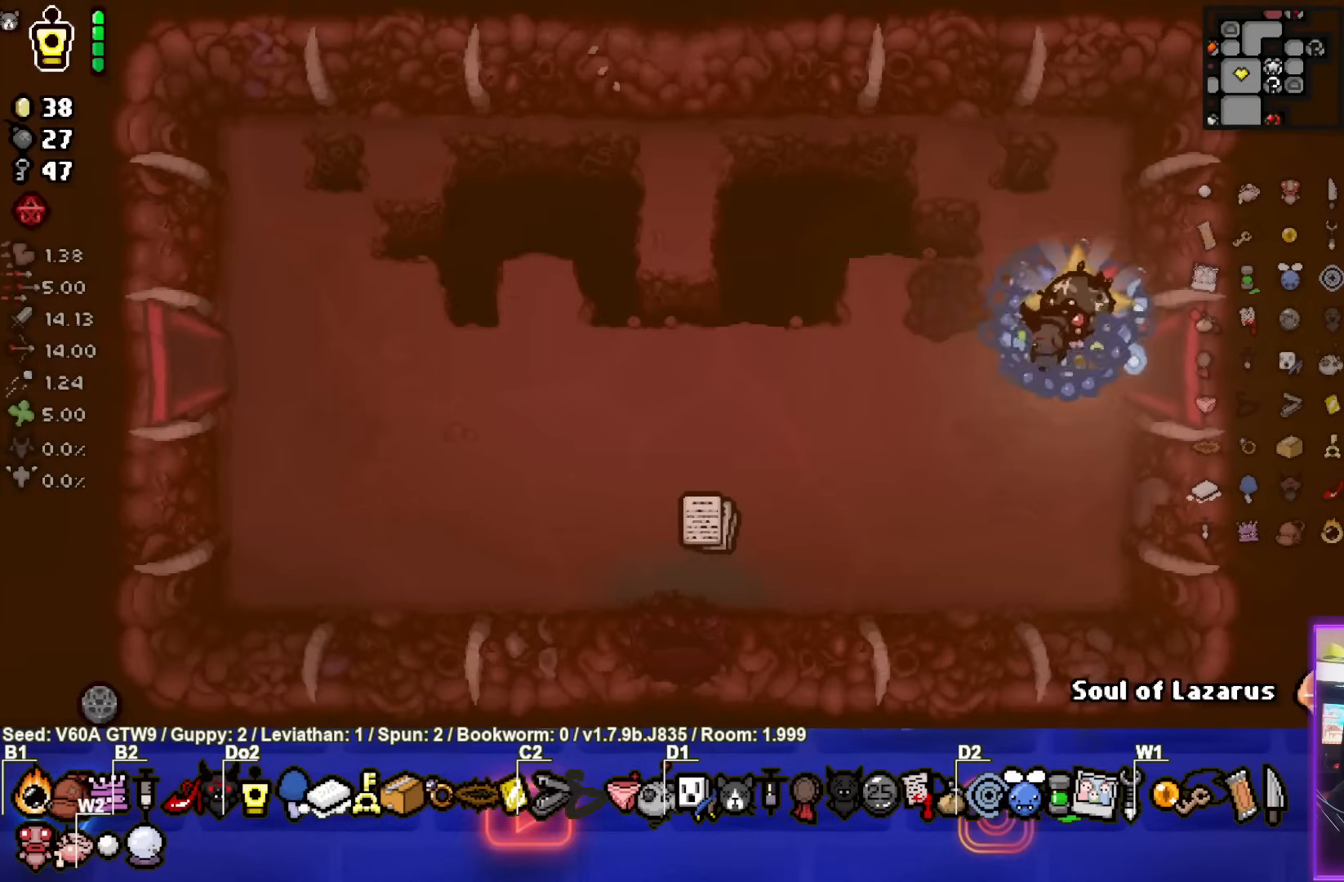
{"buttons": [], "left_stick": "left", "events": []}
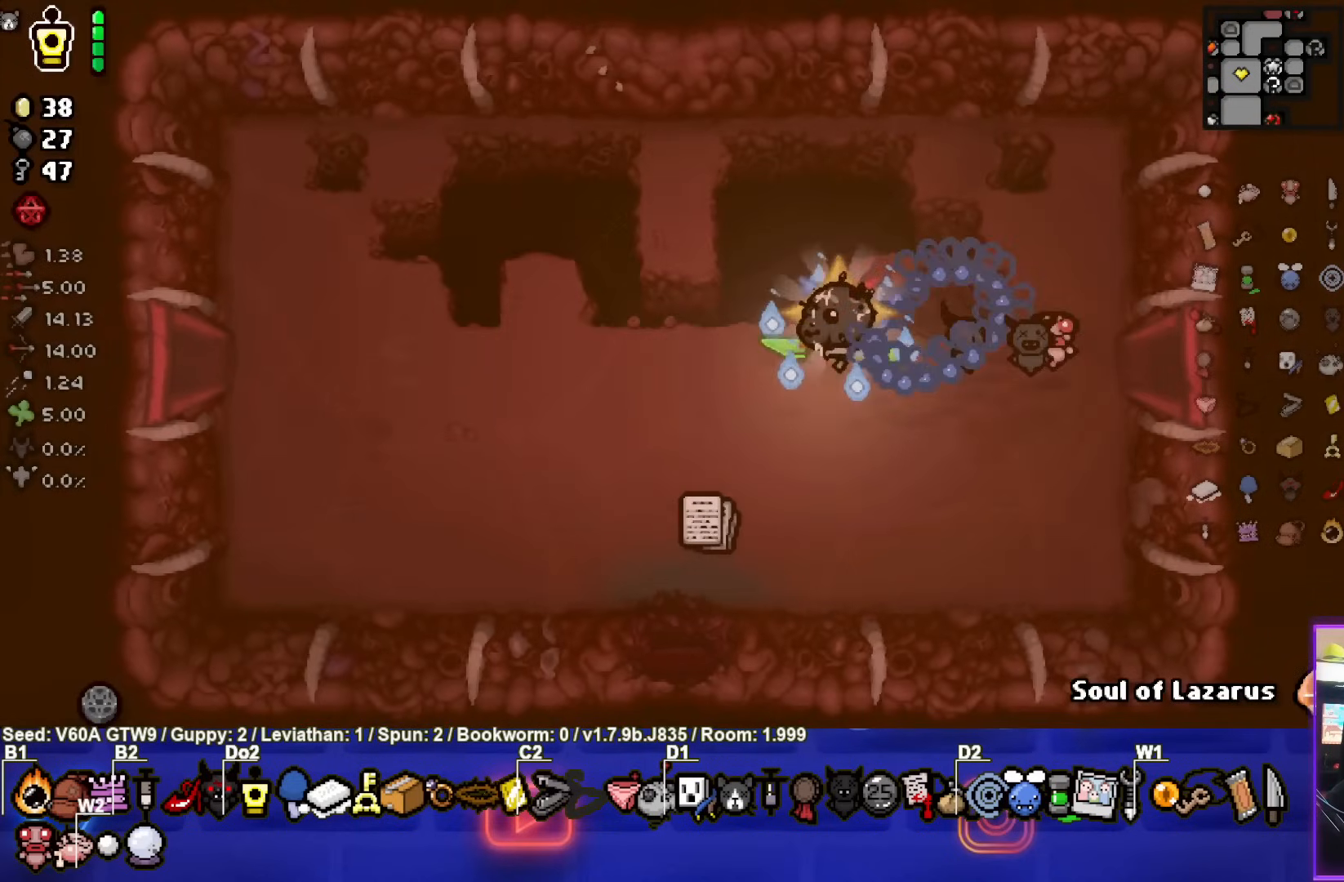
{"buttons": [], "left_stick": "center", "events": [[133, "left_stick", "center"]]}
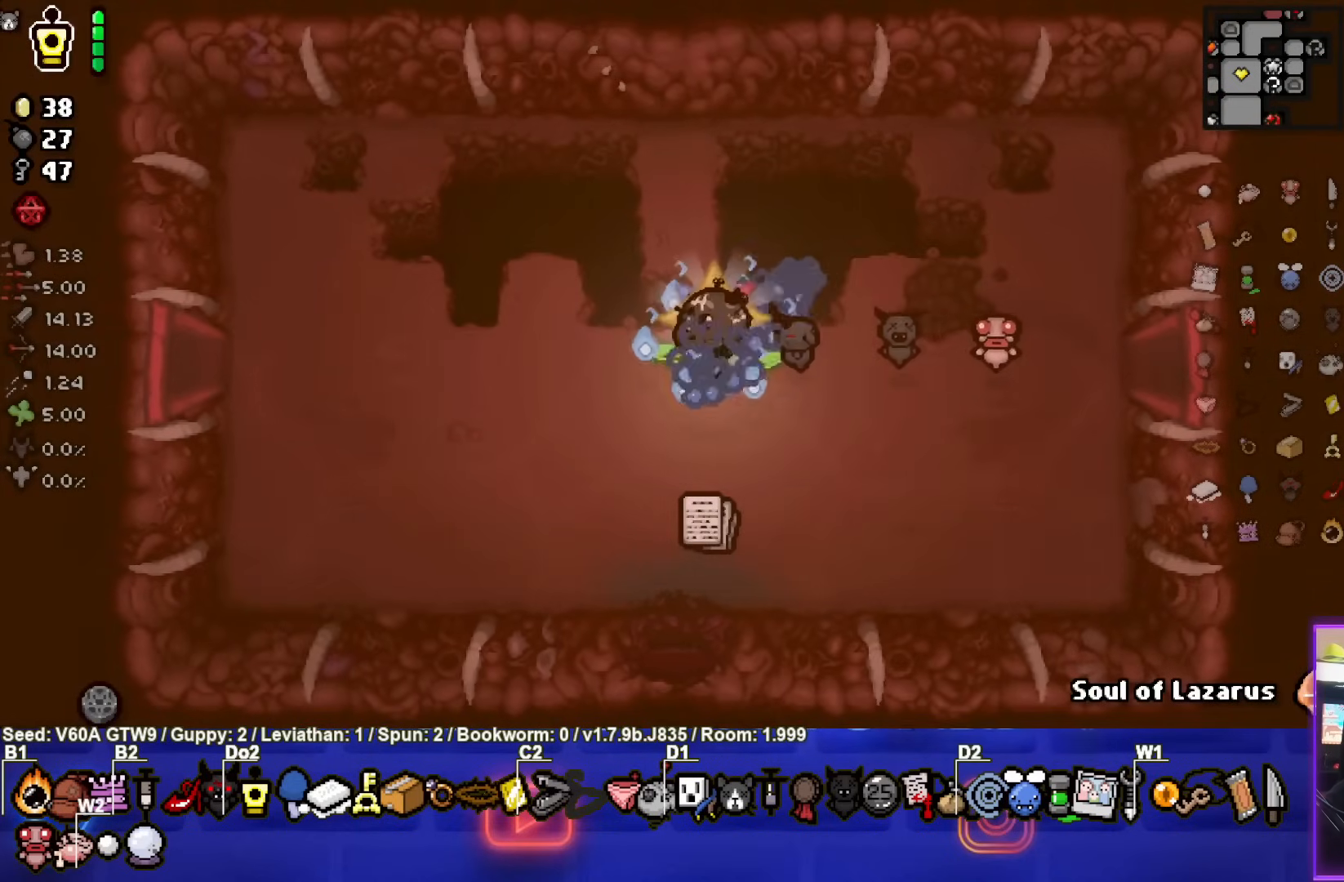
{"buttons": [], "left_stick": "center", "events": []}
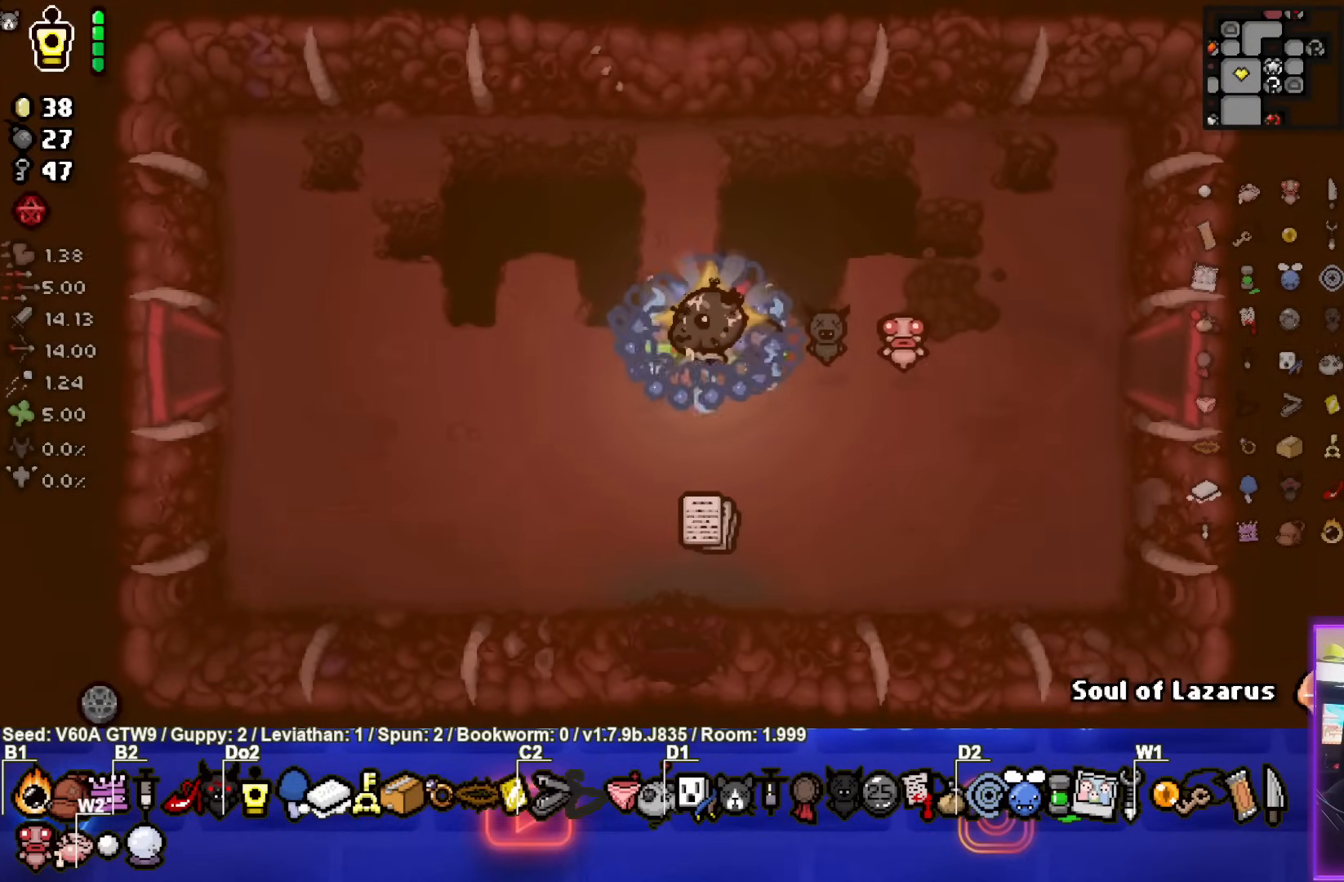
{"buttons": [], "left_stick": "center", "events": []}
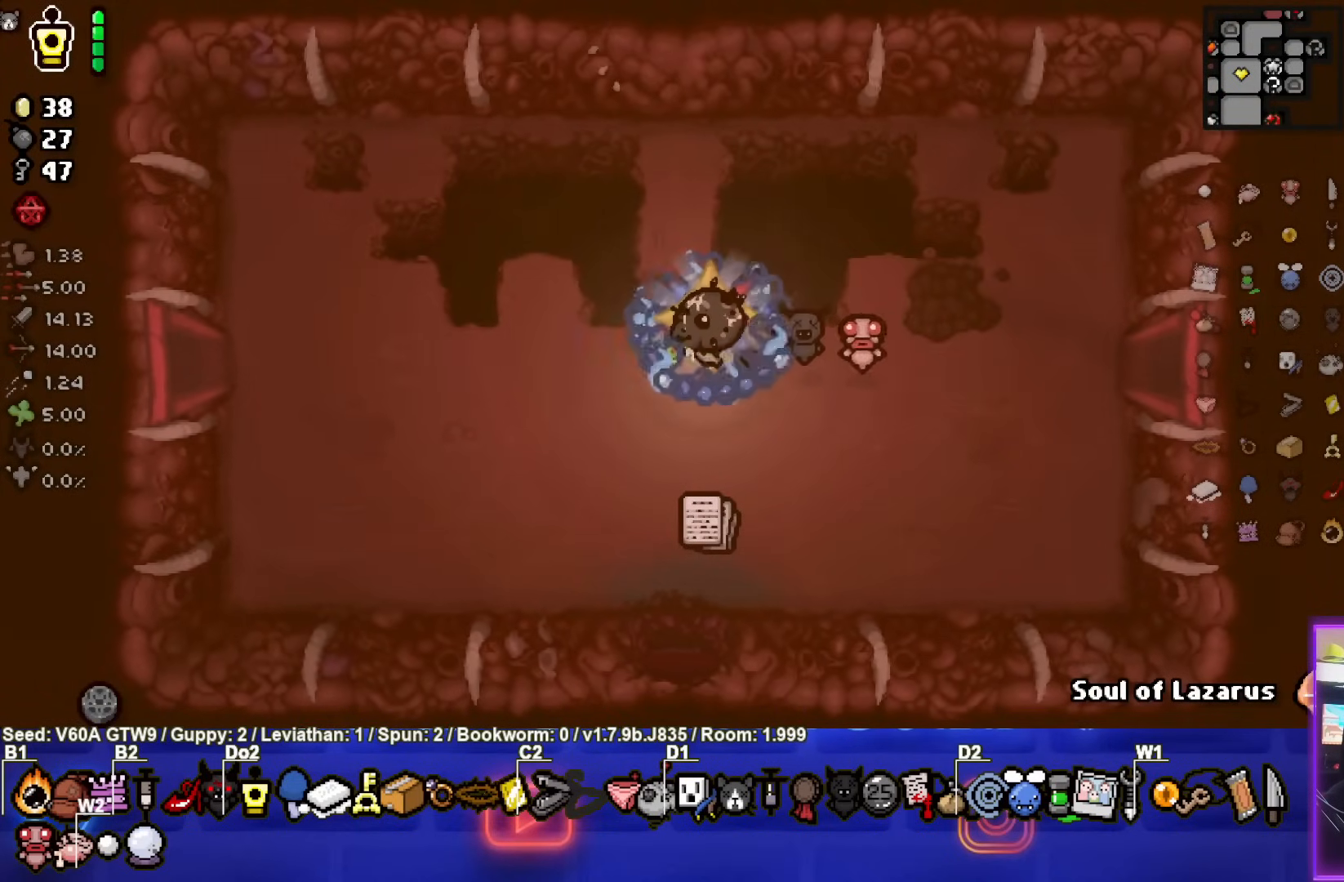
{"buttons": [], "left_stick": "down-left", "events": [[133, "left_stick", "down-left"]]}
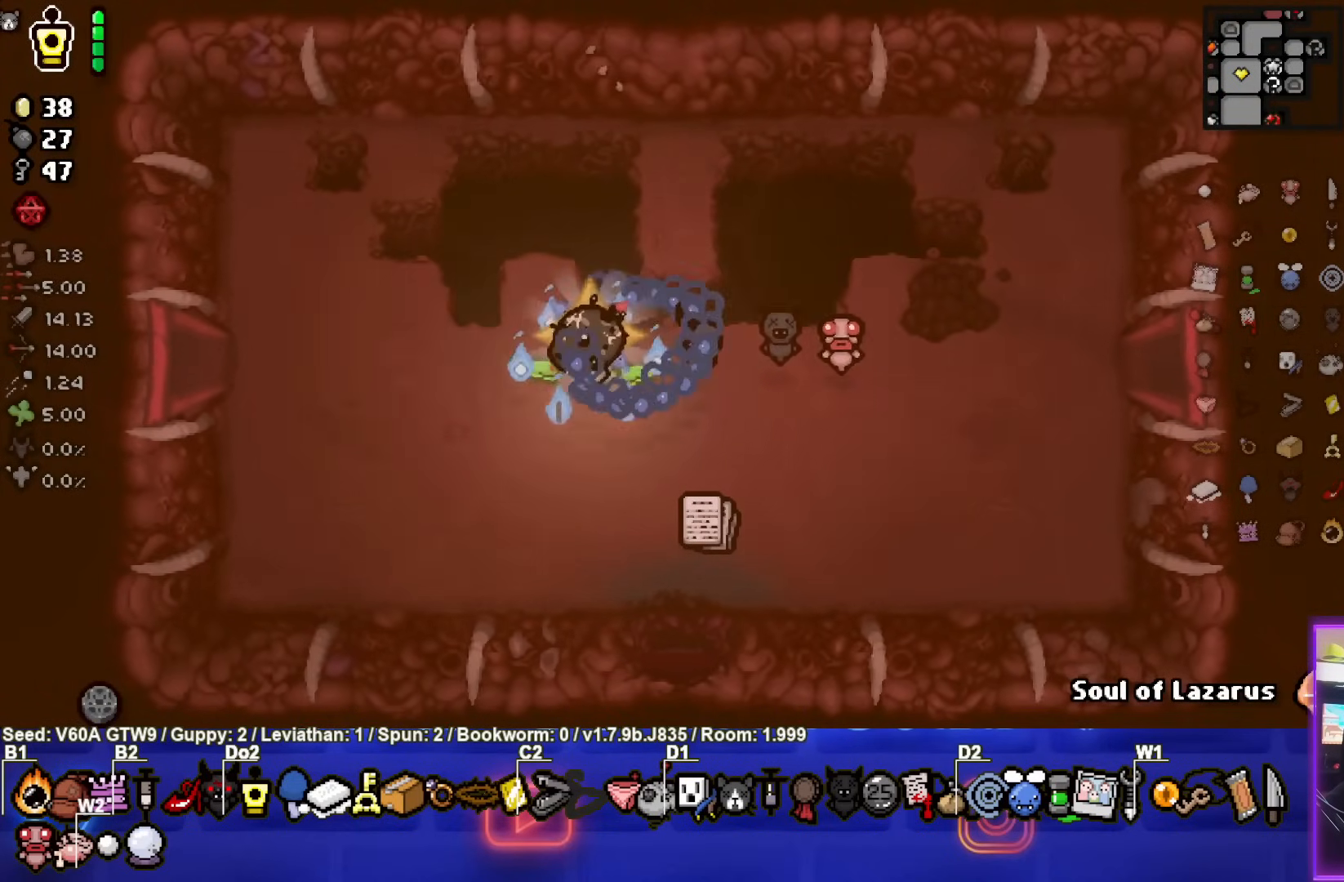
{"buttons": [], "left_stick": "left", "events": [[150, "left_stick", "left"]]}
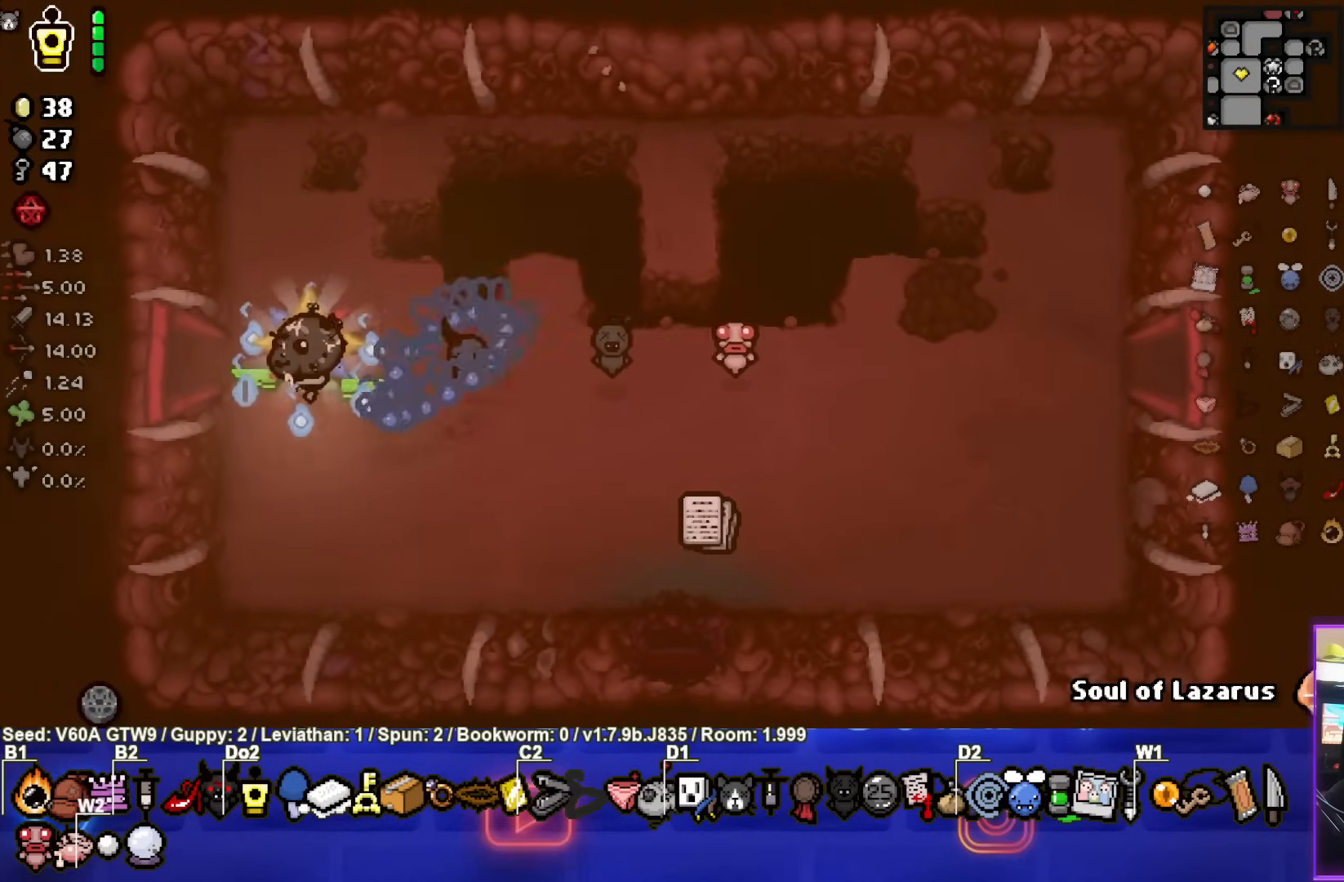
{"buttons": [], "left_stick": "left", "events": []}
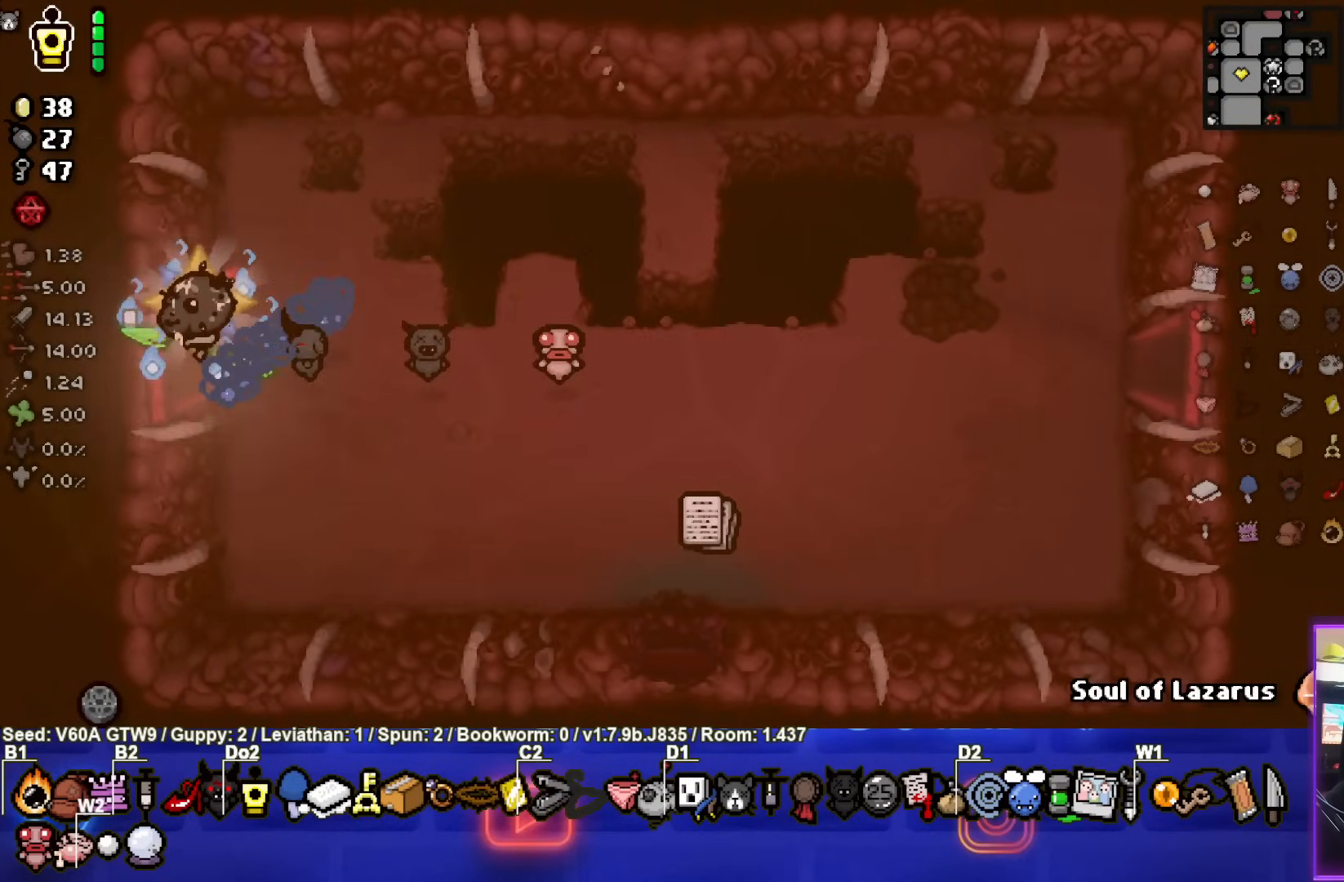
{"buttons": ["CROSS"], "left_stick": "down-left", "events": [[383, "CROSS", "down"], [433, "left_stick", "down-left"]]}
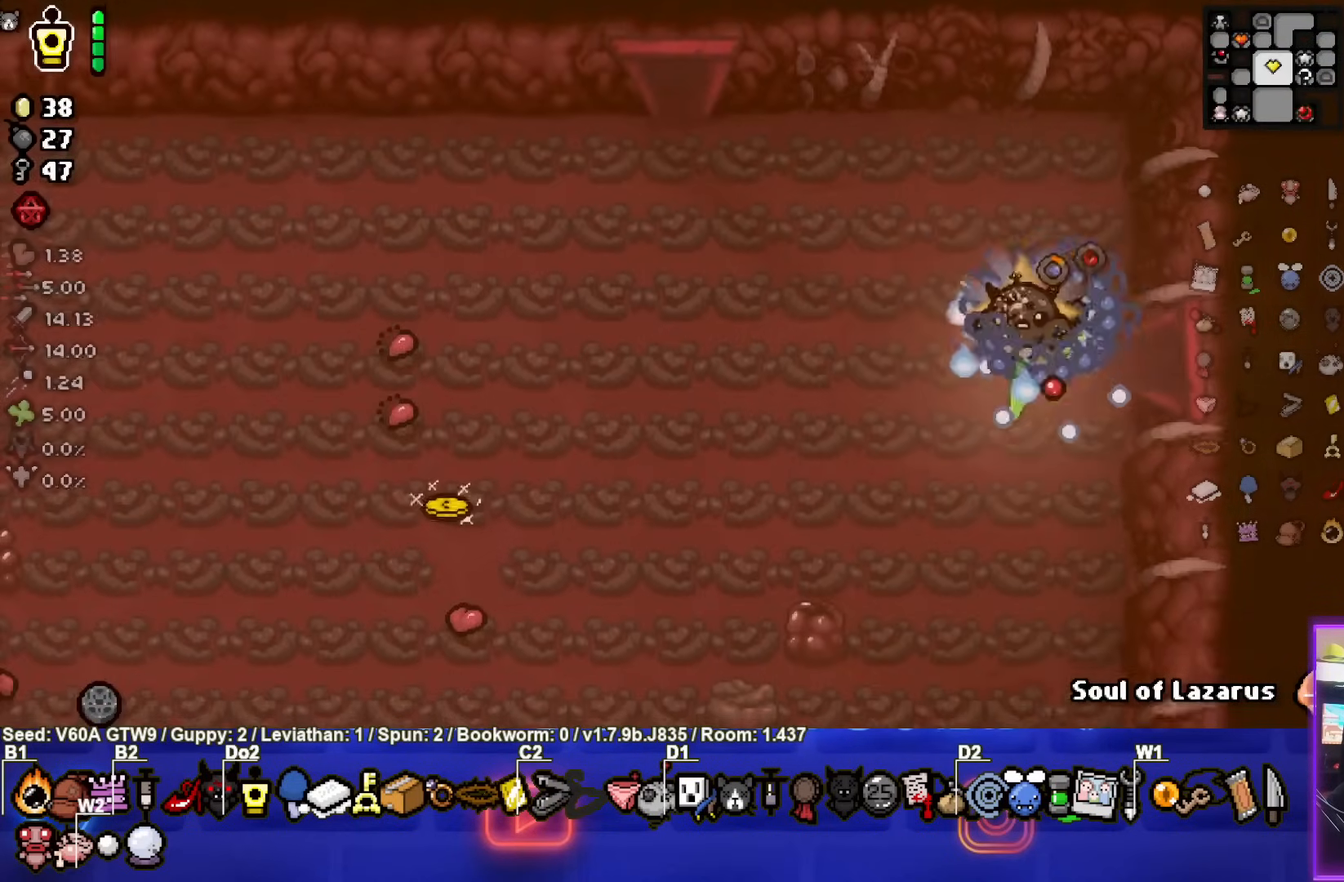
{"buttons": [], "left_stick": "down-left", "events": [[50, "CROSS", "up"]]}
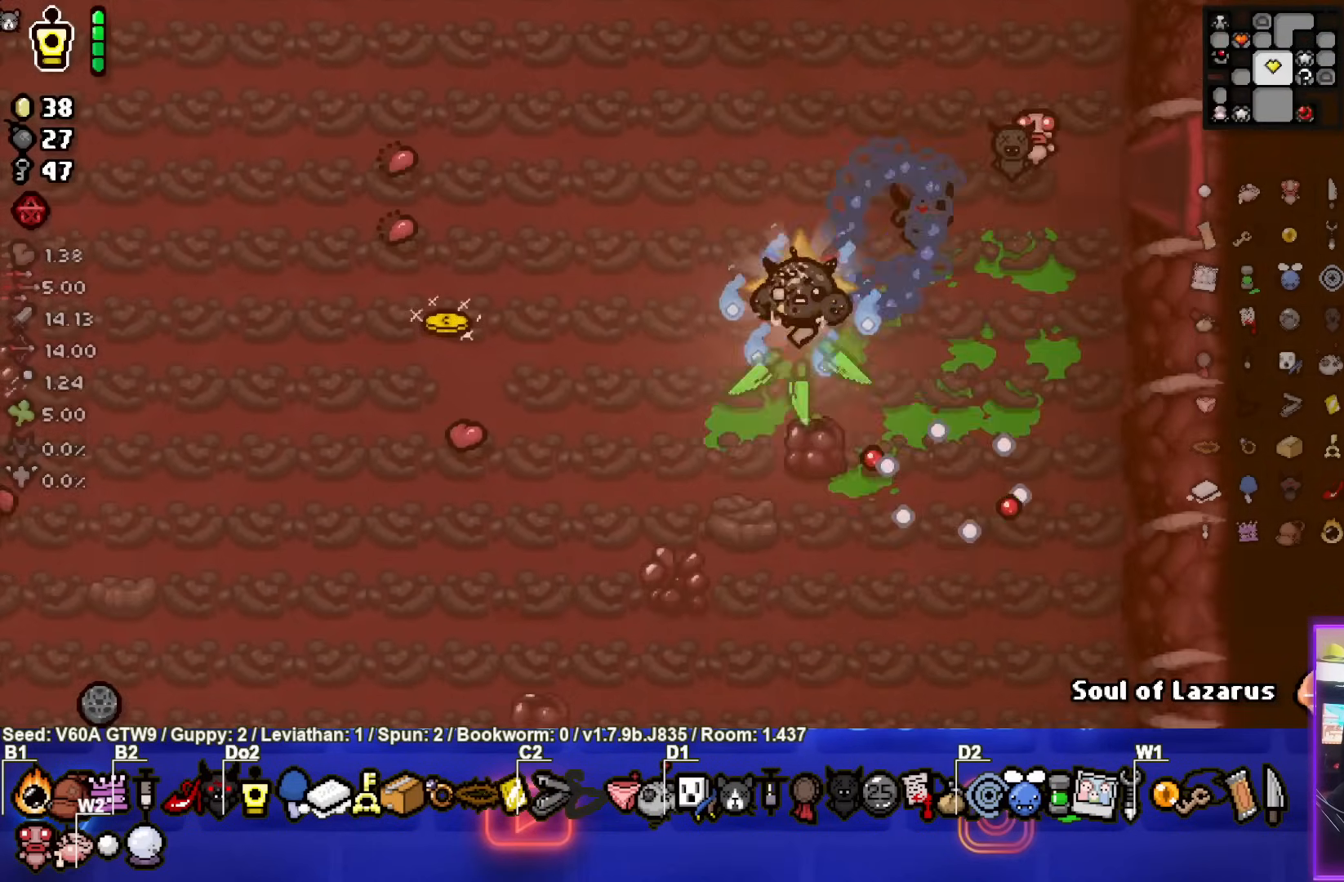
{"buttons": [], "left_stick": "down", "events": [[83, "CROSS", "down"], [233, "CROSS", "up"], [417, "left_stick", "down"]]}
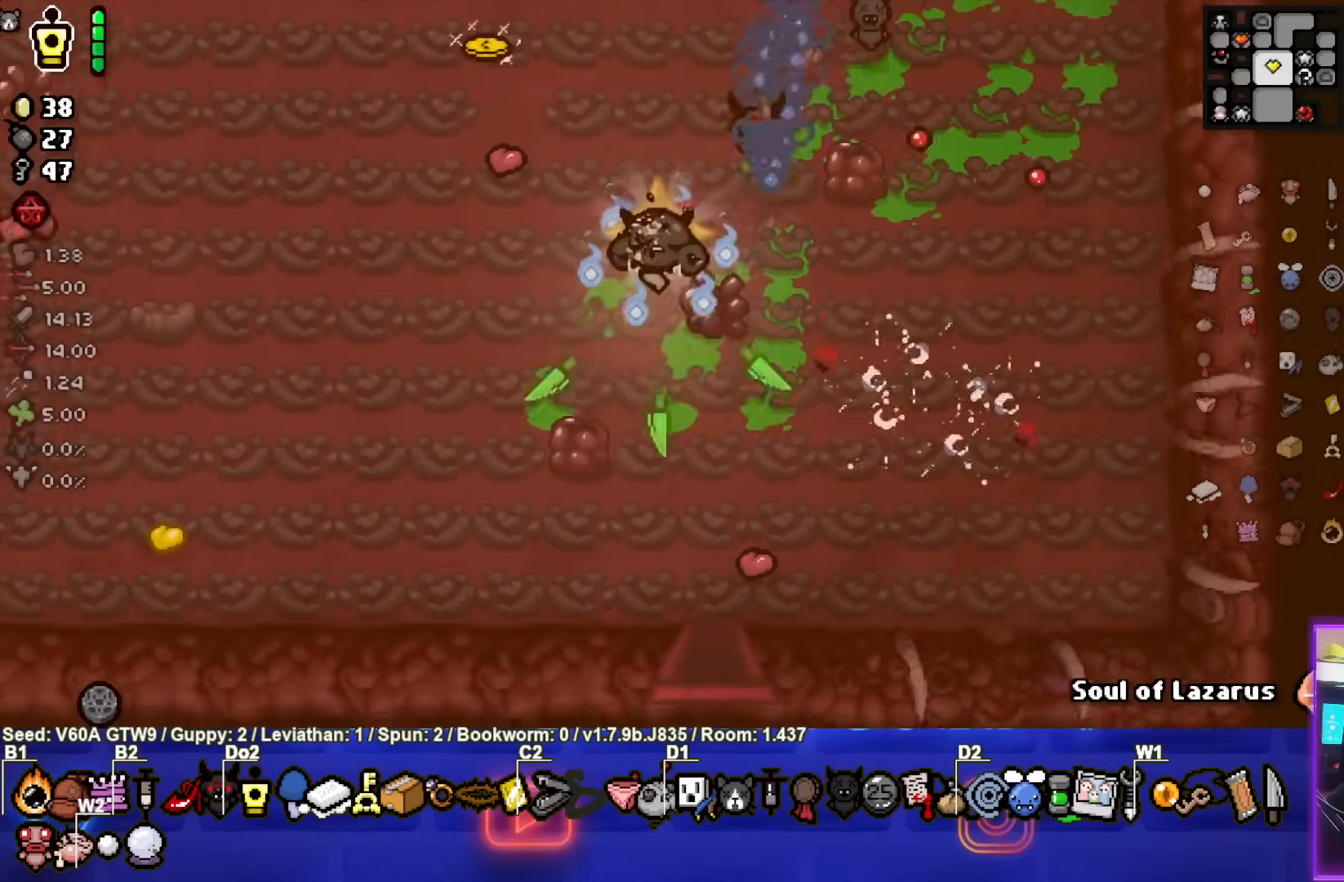
{"buttons": [], "left_stick": "down", "events": []}
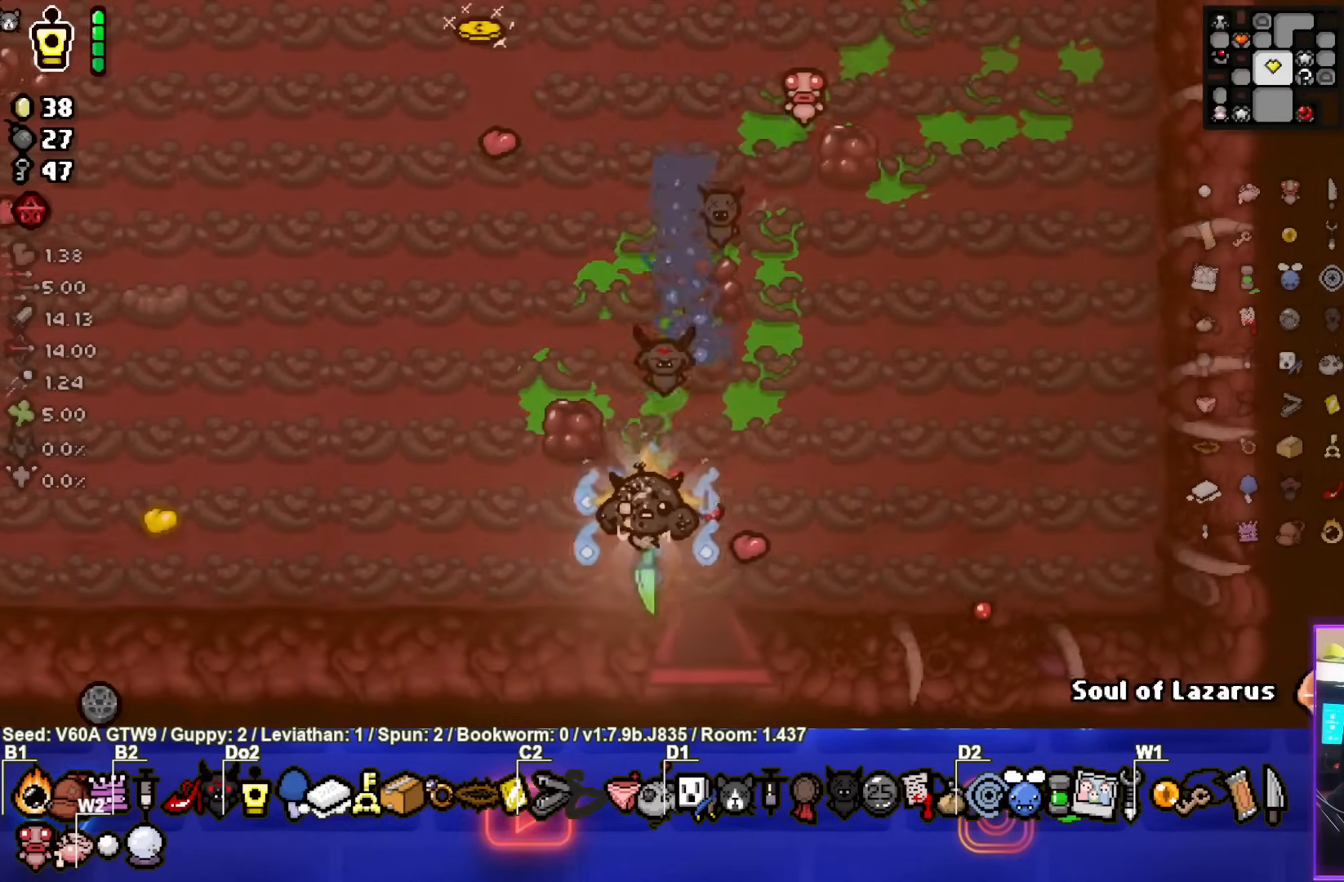
{"buttons": [], "left_stick": "down", "events": []}
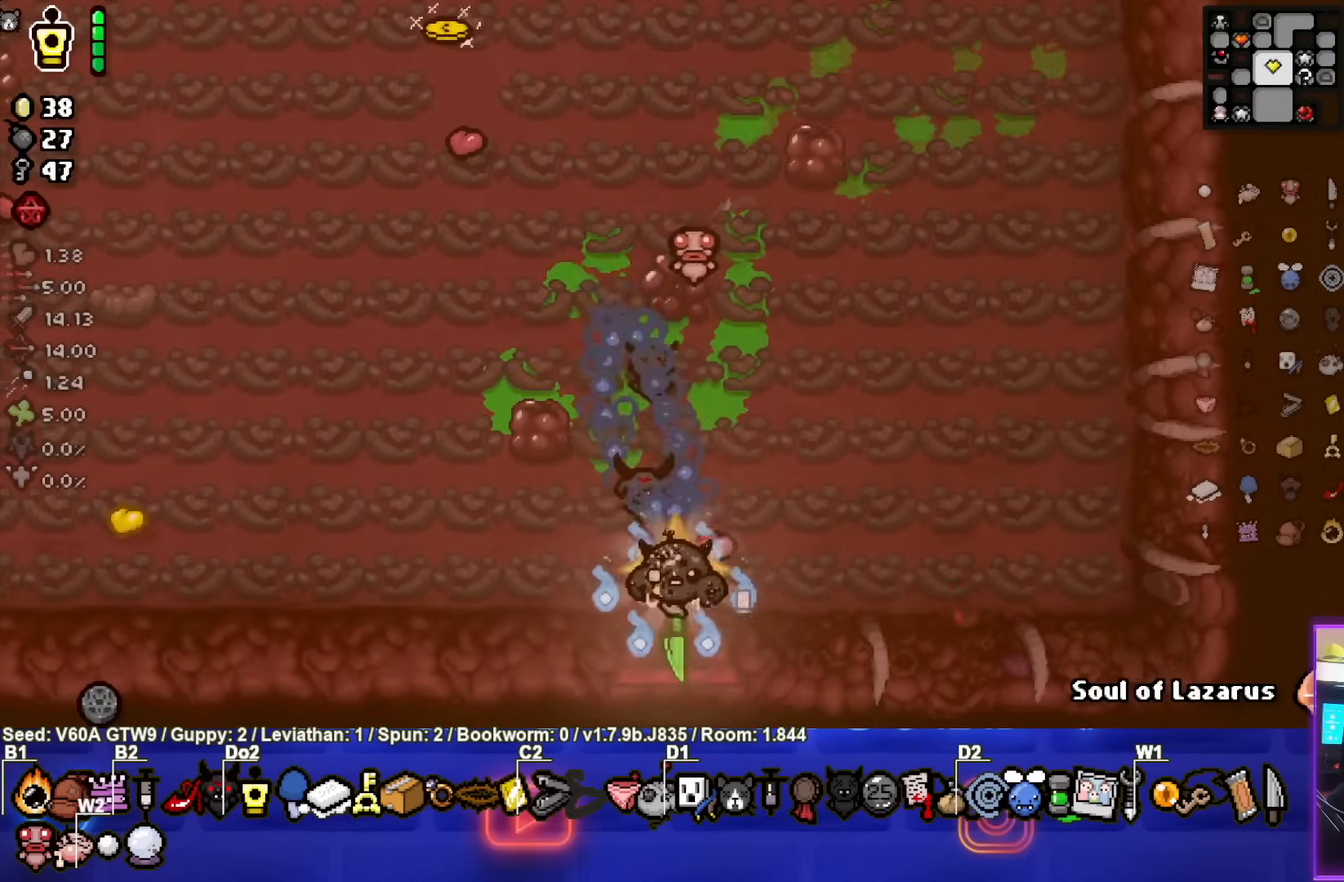
{"buttons": [], "left_stick": "center", "events": [[100, "left_stick", "center"]]}
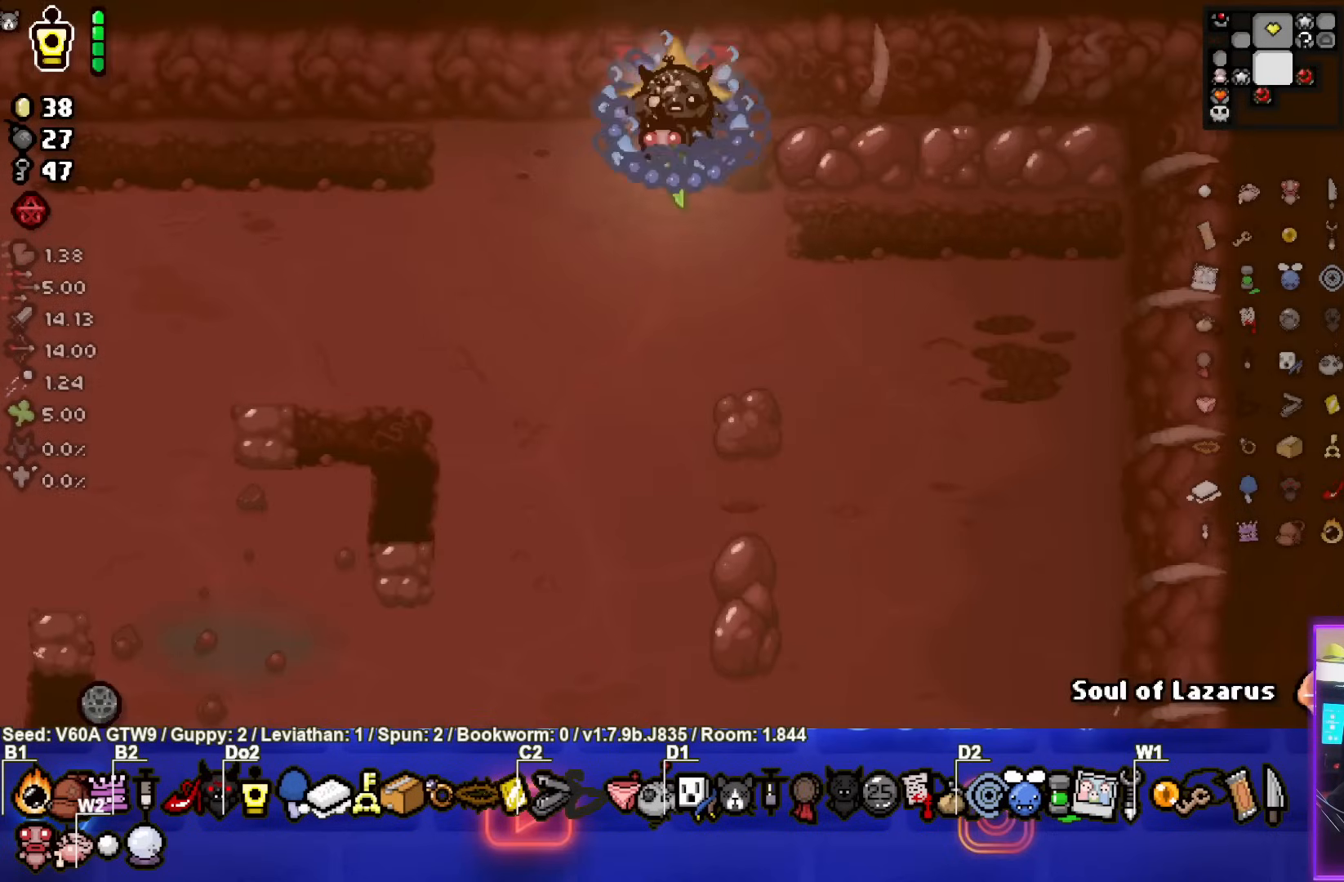
{"buttons": [], "left_stick": "down-left", "events": [[17, "left_stick", "down-left"]]}
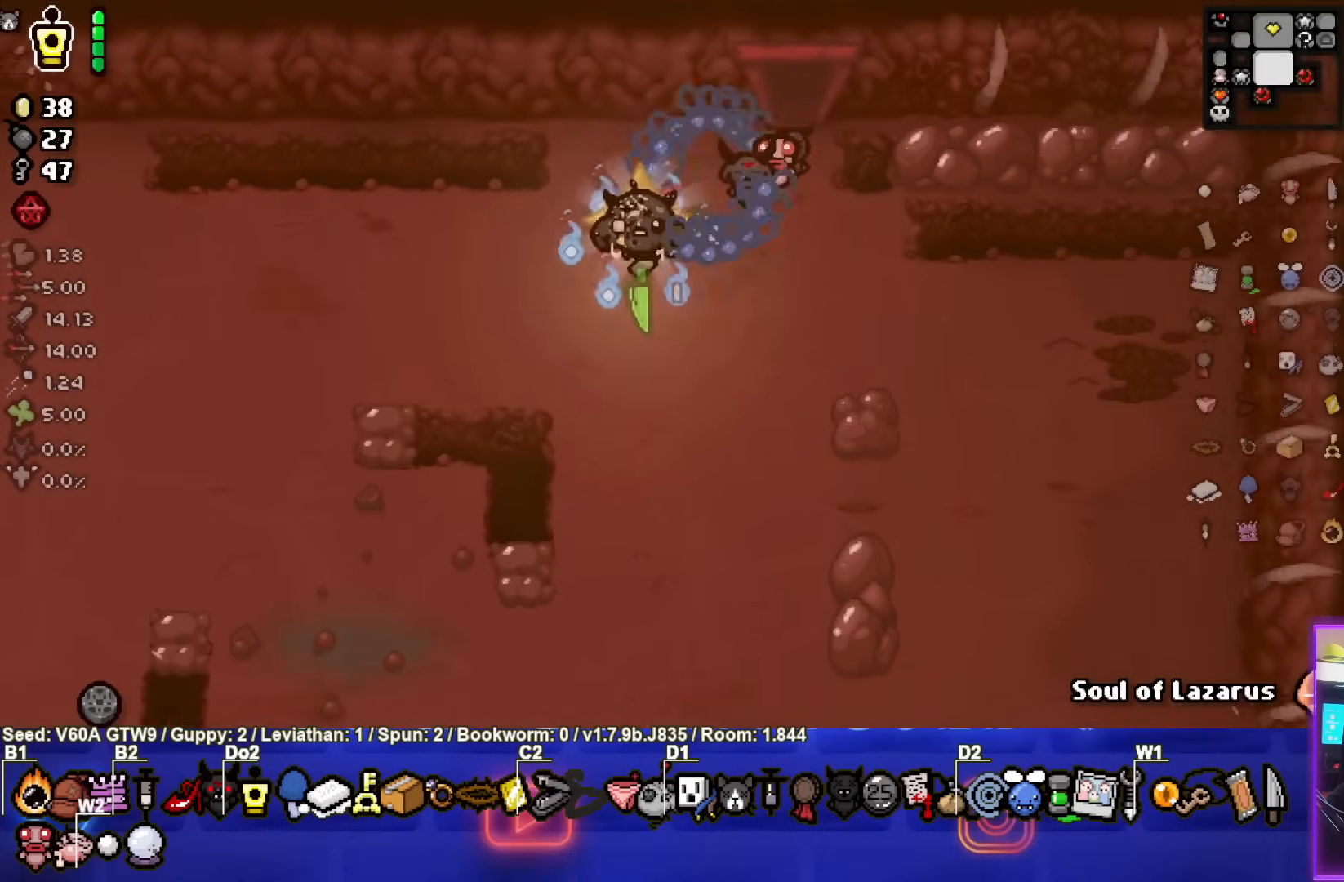
{"buttons": [], "left_stick": "down-left", "events": [[350, "R2", "down"], [500, "R2", "up"]]}
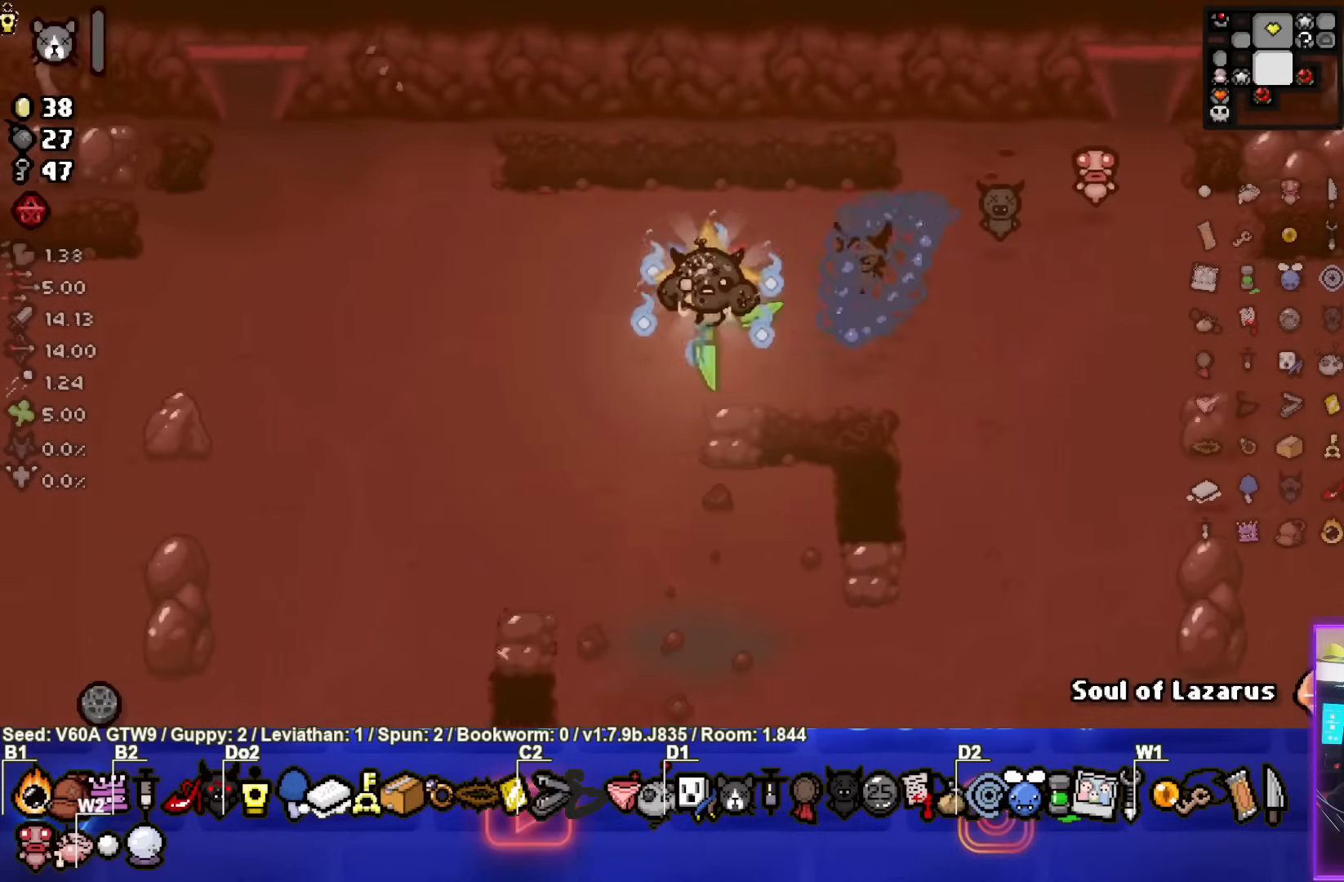
{"buttons": [], "left_stick": "down-left", "events": [[83, "R2", "down"], [233, "R2", "up"]]}
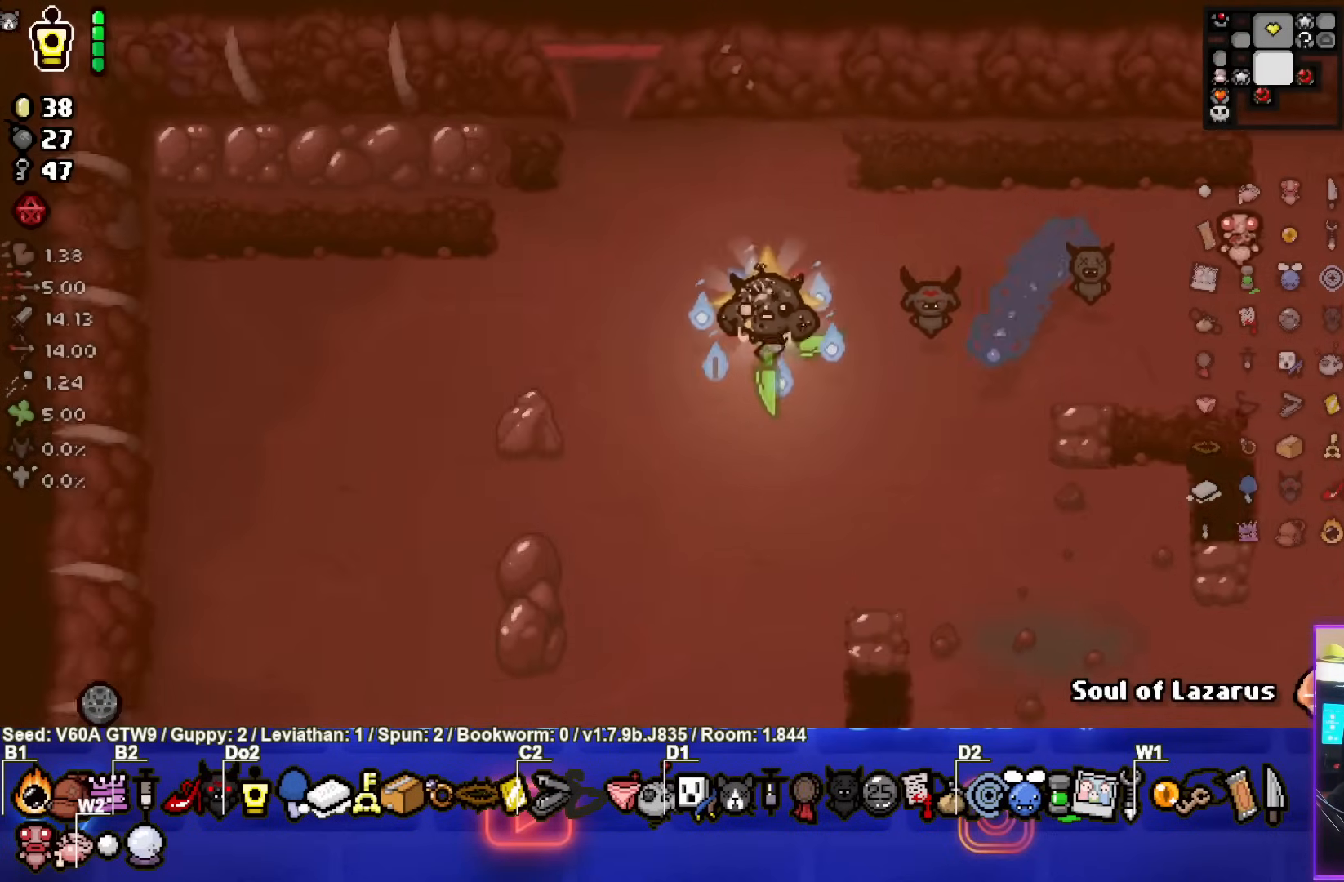
{"buttons": [], "left_stick": "down-left", "events": []}
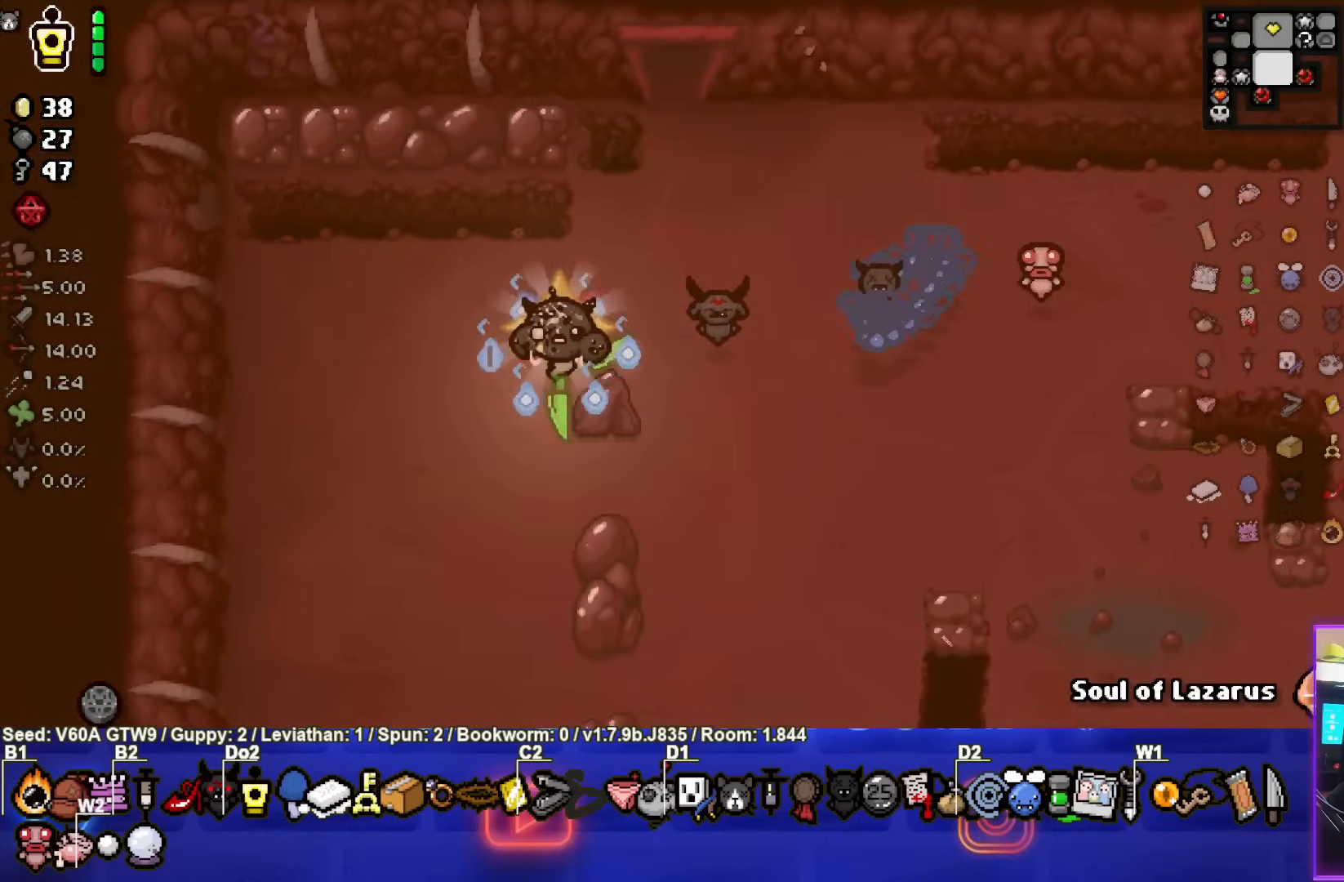
{"buttons": [], "left_stick": "down-left", "events": []}